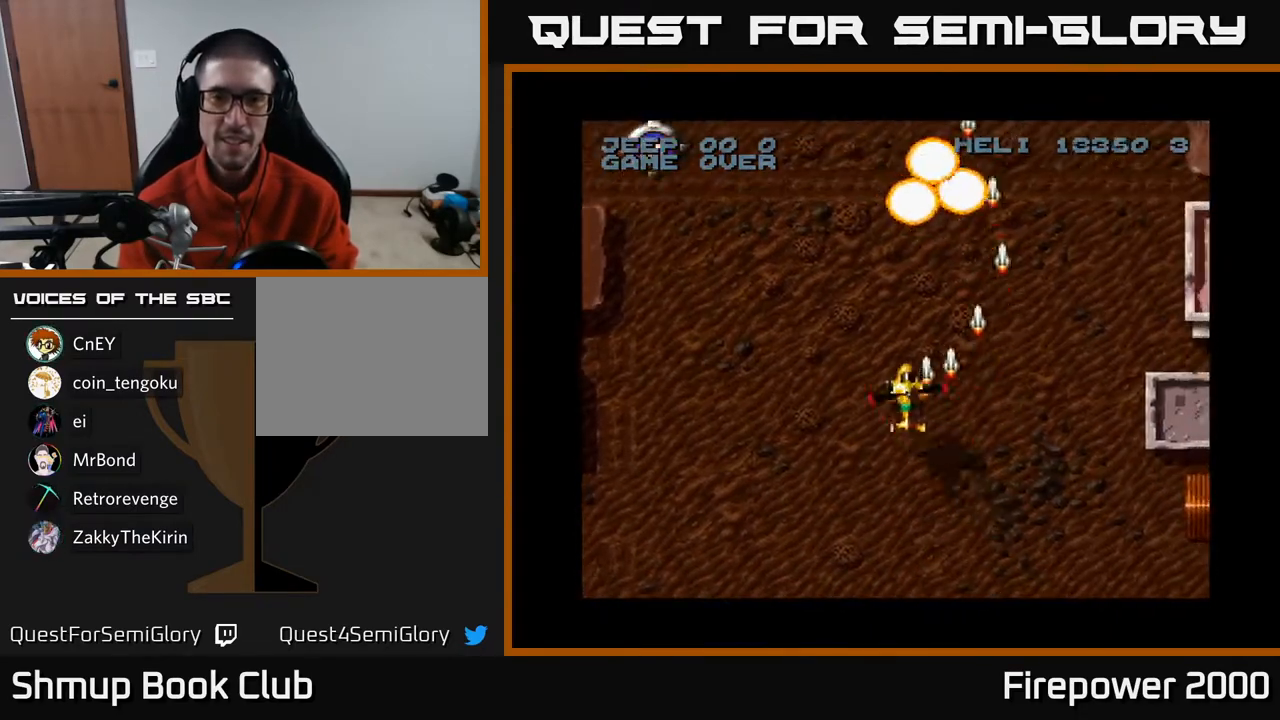
Gameplay with a controller (Xbox layout); each line is a JSON object with the inputs held at the frame after it. "events" lists button and stick changes between this image and that frame as [ms after this image, input, new state], when the widget could be followed in between.
{"buttons": ["A", "DPAD_DOWN", "DPAD_LEFT"], "left_stick": "center", "right_stick": "center", "events": [[117, "DPAD_UP", "up"], [300, "DPAD_DOWN", "down"]]}
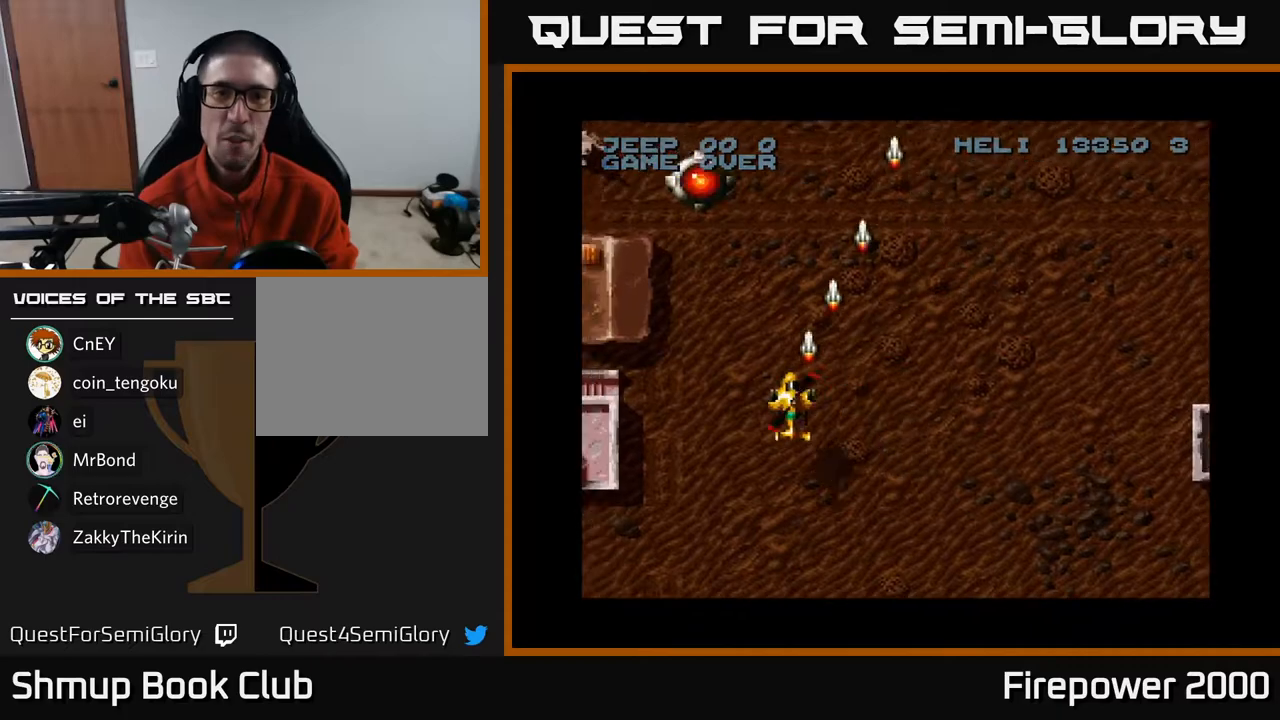
{"buttons": ["A", "DPAD_DOWN", "DPAD_LEFT"], "left_stick": "center", "right_stick": "center", "events": [[133, "DPAD_DOWN", "up"], [250, "DPAD_UP", "down"], [300, "DPAD_LEFT", "up"], [300, "DPAD_UP", "up"], [317, "DPAD_RIGHT", "down"], [367, "DPAD_DOWN", "down"], [400, "DPAD_RIGHT", "up"], [500, "DPAD_LEFT", "down"]]}
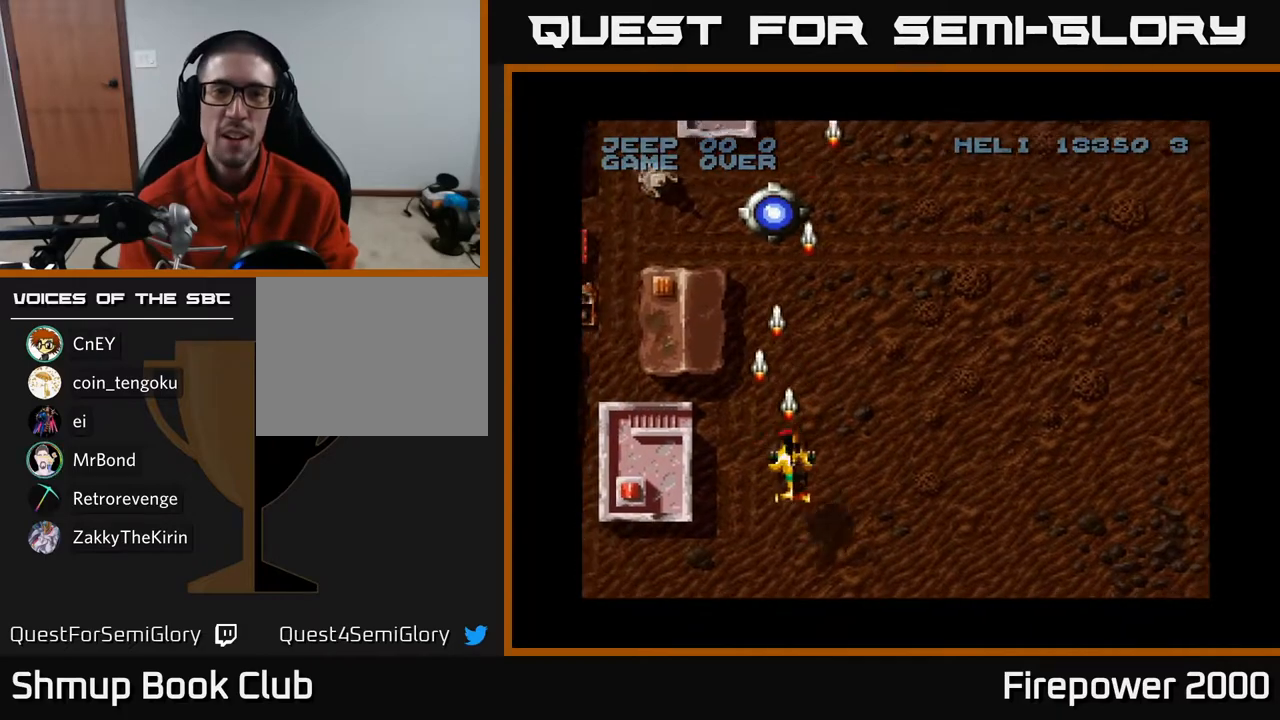
{"buttons": ["A", "DPAD_UP", "DPAD_LEFT"], "left_stick": "center", "right_stick": "center", "events": [[33, "DPAD_DOWN", "up"], [267, "DPAD_UP", "down"]]}
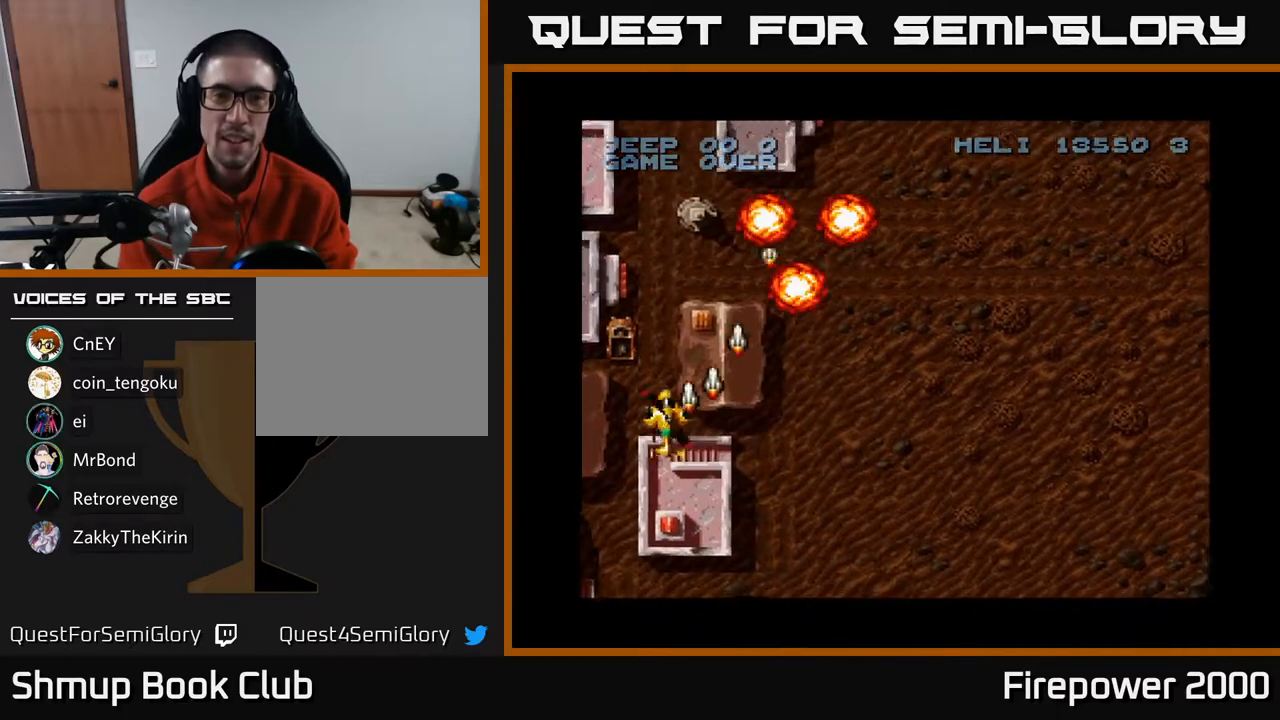
{"buttons": ["A", "DPAD_UP", "DPAD_RIGHT"], "left_stick": "center", "right_stick": "center", "events": [[133, "DPAD_LEFT", "up"], [167, "DPAD_RIGHT", "down"]]}
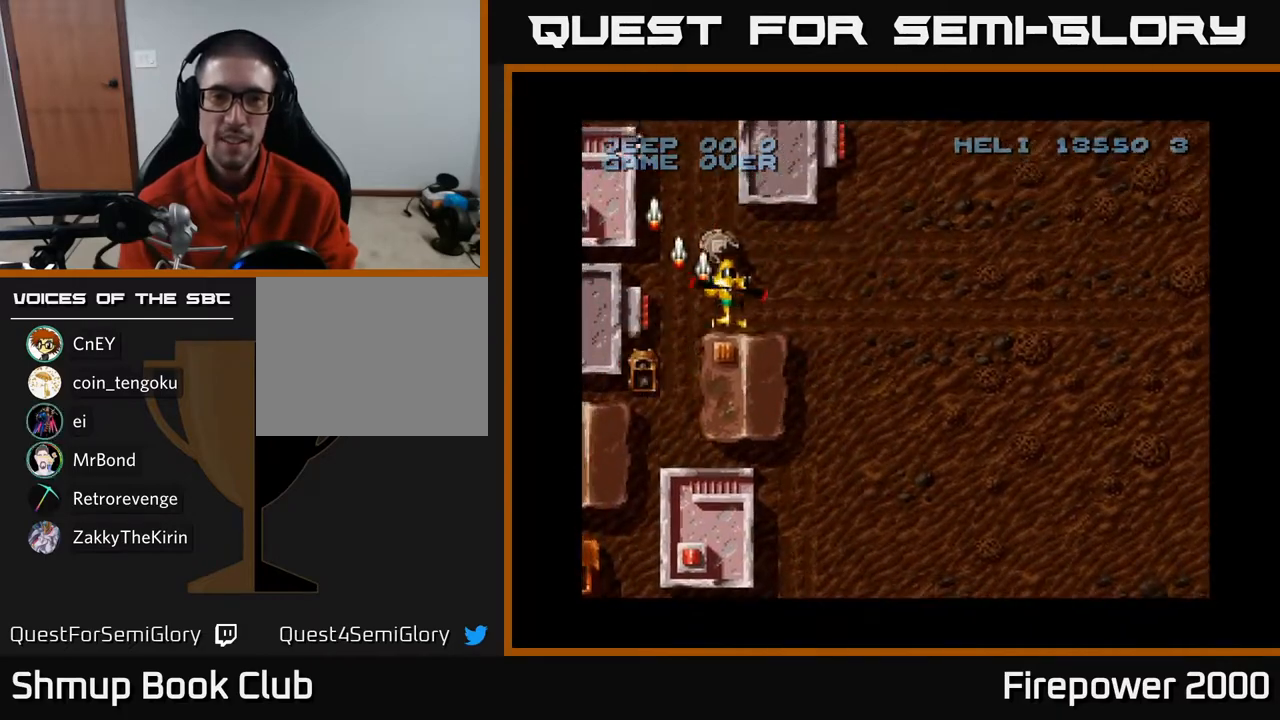
{"buttons": ["A", "DPAD_DOWN", "DPAD_RIGHT"], "left_stick": "center", "right_stick": "center", "events": [[117, "DPAD_UP", "up"], [283, "DPAD_DOWN", "down"]]}
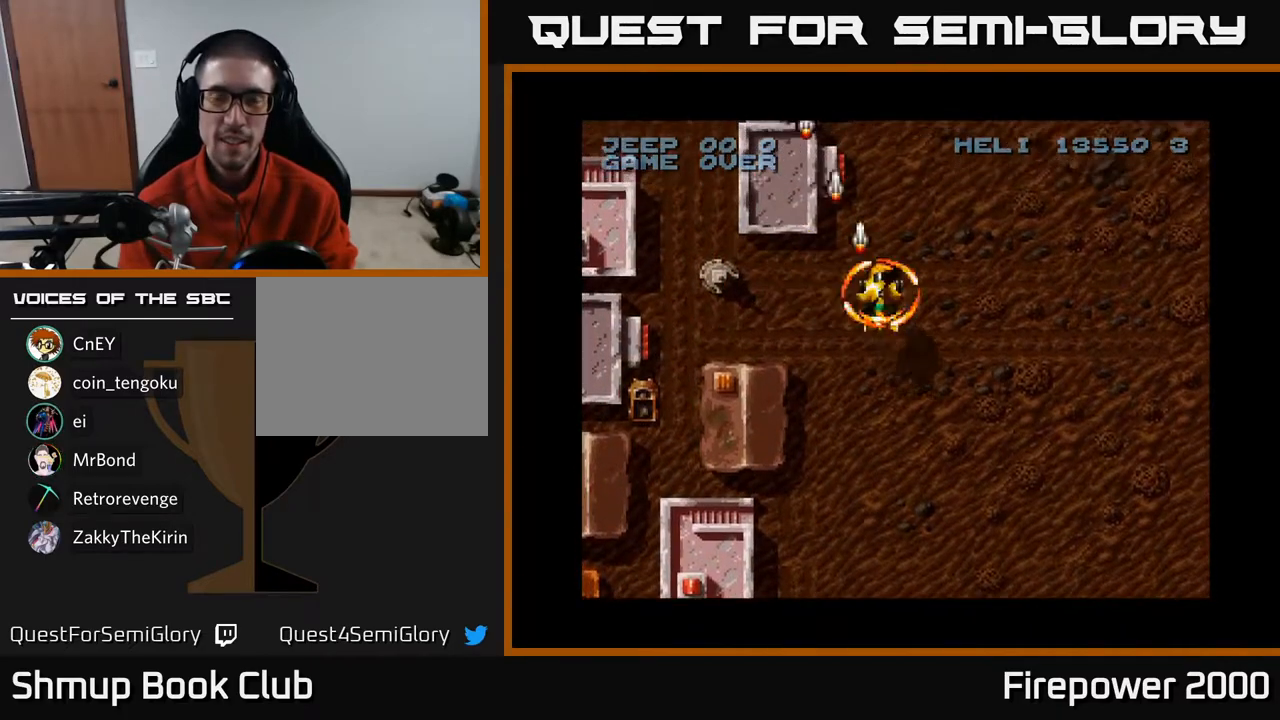
{"buttons": ["A", "DPAD_DOWN", "DPAD_RIGHT"], "left_stick": "center", "right_stick": "center", "events": []}
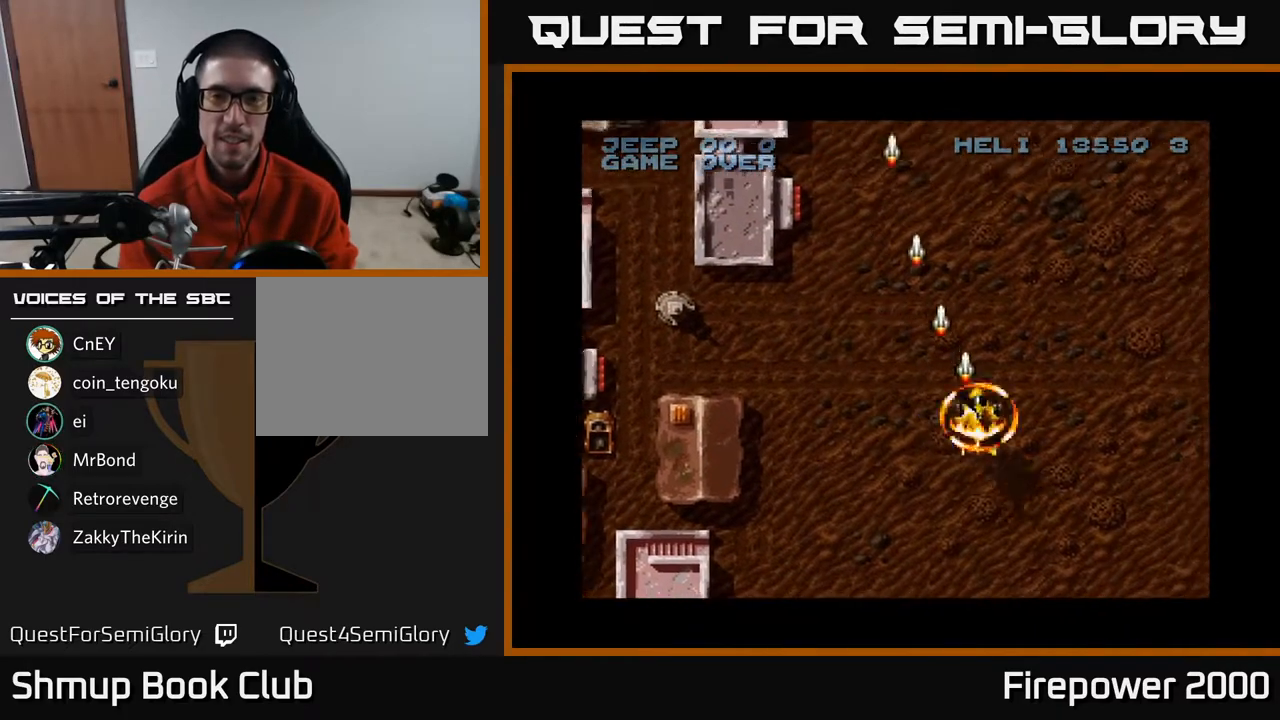
{"buttons": ["A", "DPAD_DOWN", "DPAD_RIGHT"], "left_stick": "center", "right_stick": "center", "events": []}
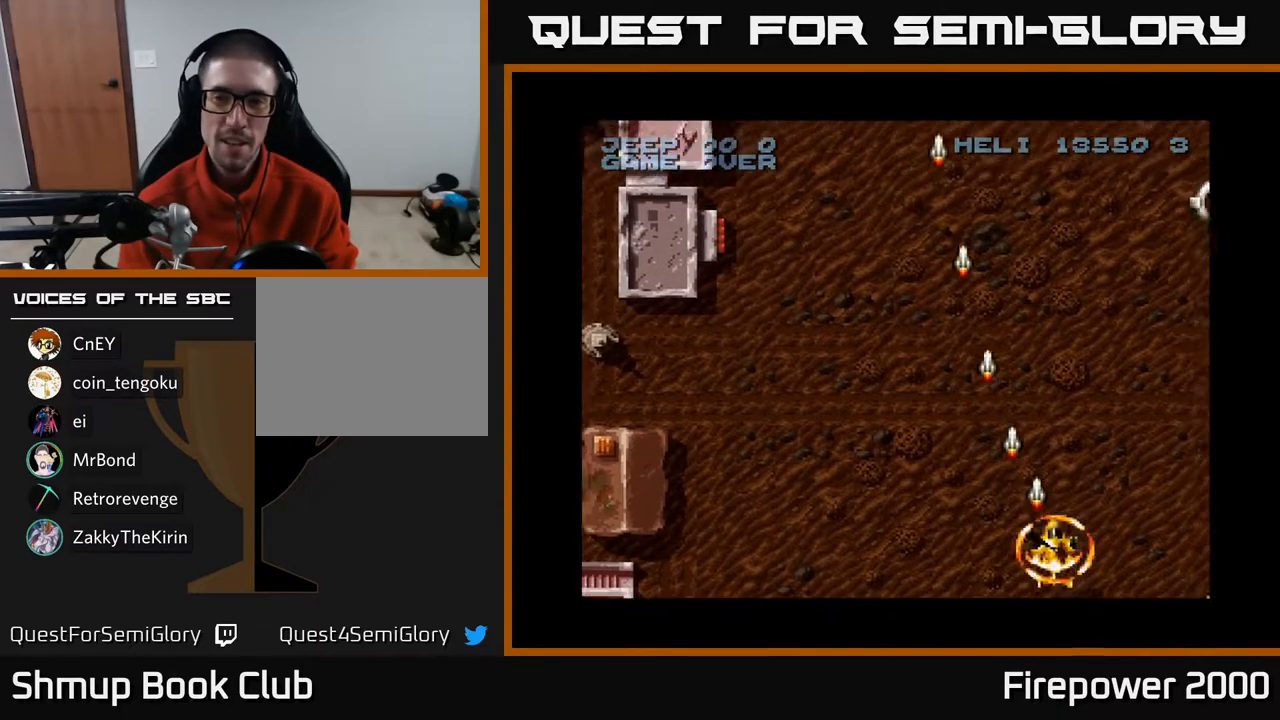
{"buttons": ["A"], "left_stick": "center", "right_stick": "center", "events": [[67, "DPAD_DOWN", "up"], [483, "DPAD_RIGHT", "up"]]}
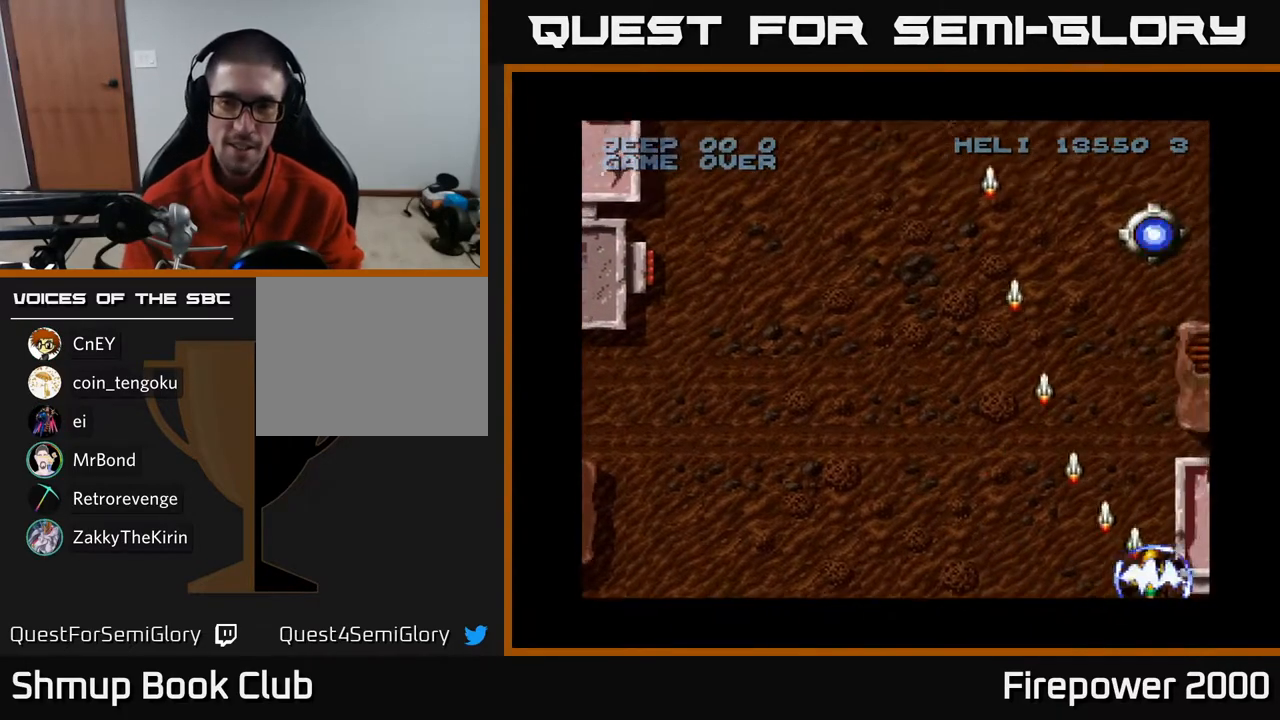
{"buttons": ["A", "DPAD_UP"], "left_stick": "center", "right_stick": "center", "events": [[17, "DPAD_LEFT", "down"], [17, "DPAD_UP", "down"], [150, "DPAD_LEFT", "up"]]}
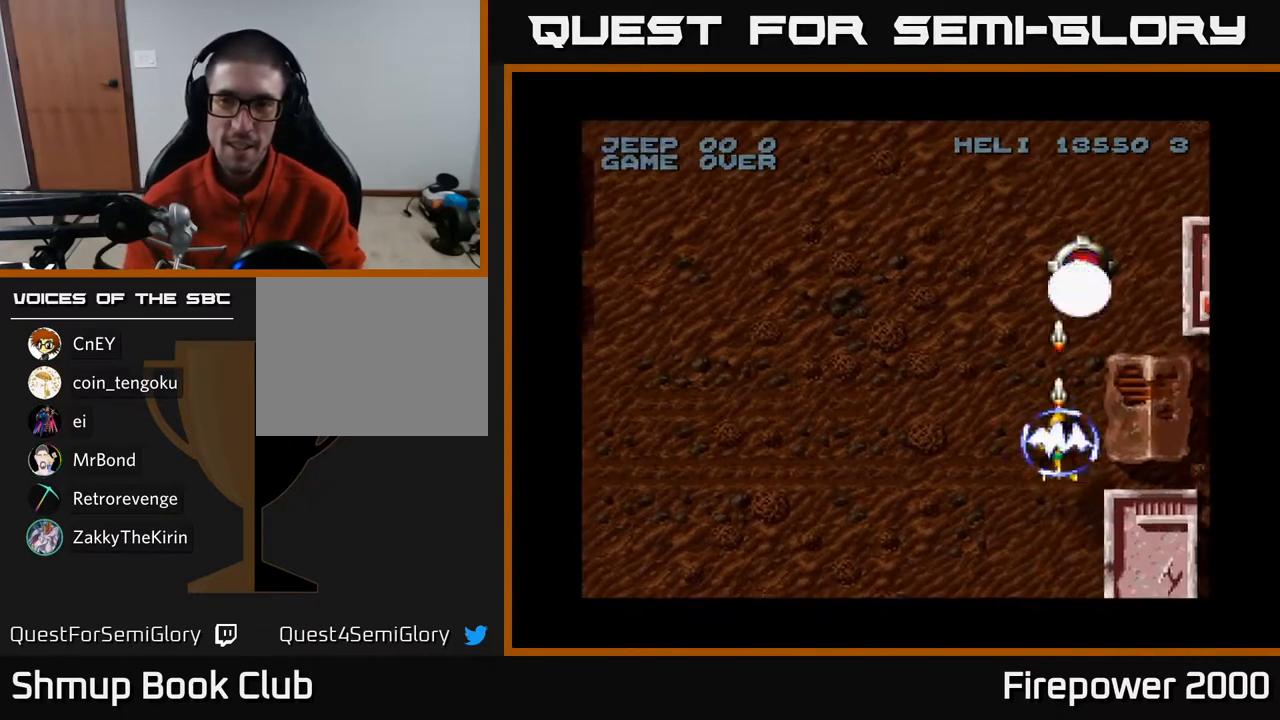
{"buttons": ["A", "DPAD_LEFT"], "left_stick": "center", "right_stick": "center", "events": [[17, "DPAD_LEFT", "down"], [50, "DPAD_UP", "up"]]}
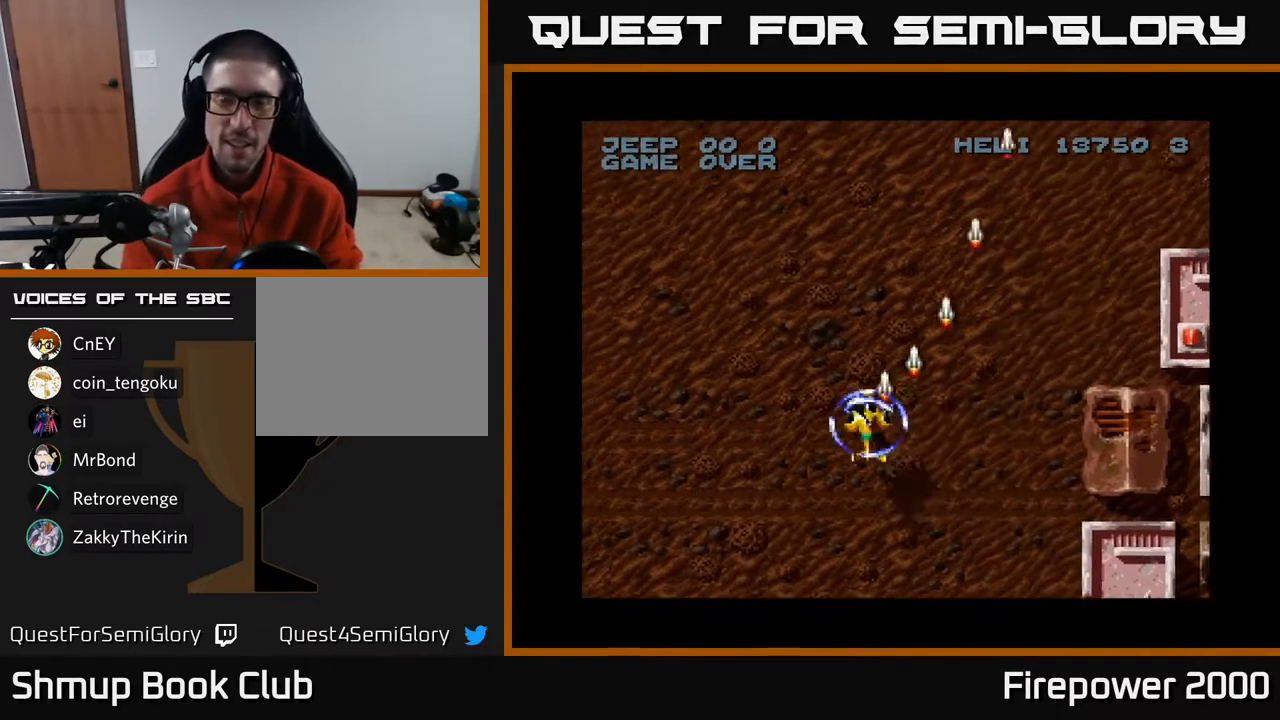
{"buttons": ["A", "DPAD_LEFT"], "left_stick": "center", "right_stick": "center", "events": []}
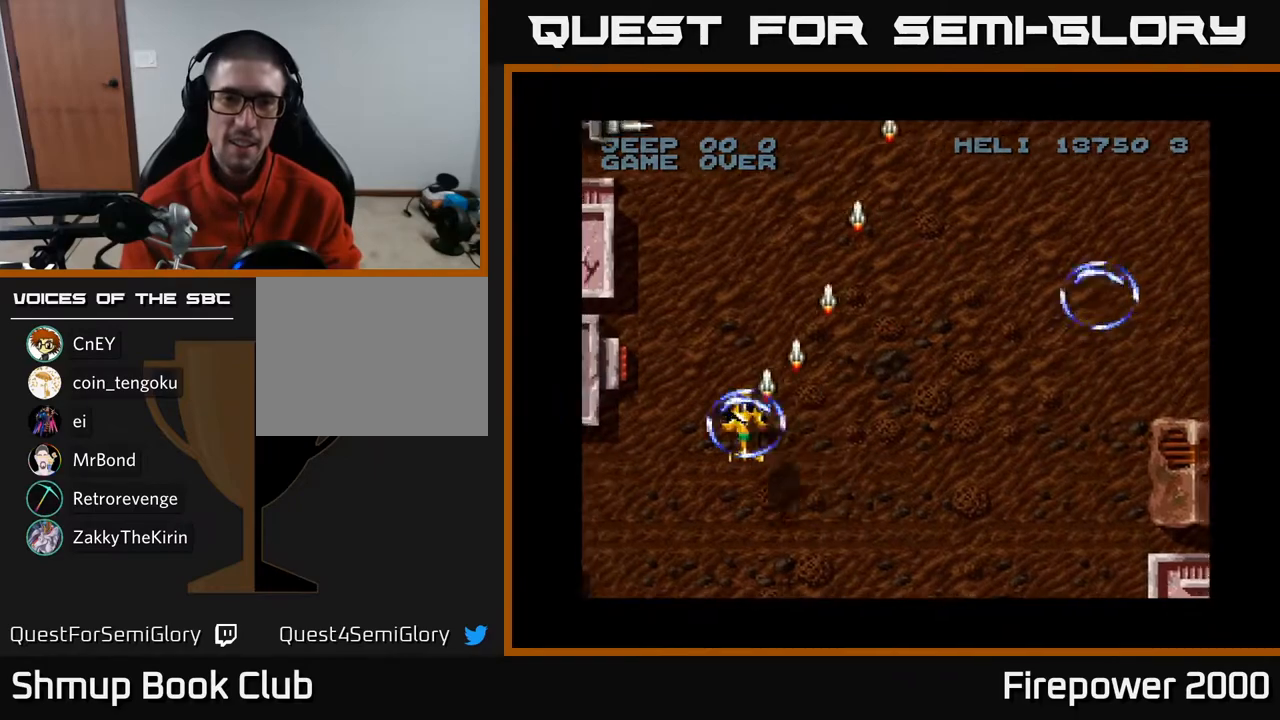
{"buttons": ["A"], "left_stick": "center", "right_stick": "center", "events": [[133, "DPAD_LEFT", "up"], [283, "DPAD_LEFT", "down"], [450, "DPAD_LEFT", "up"]]}
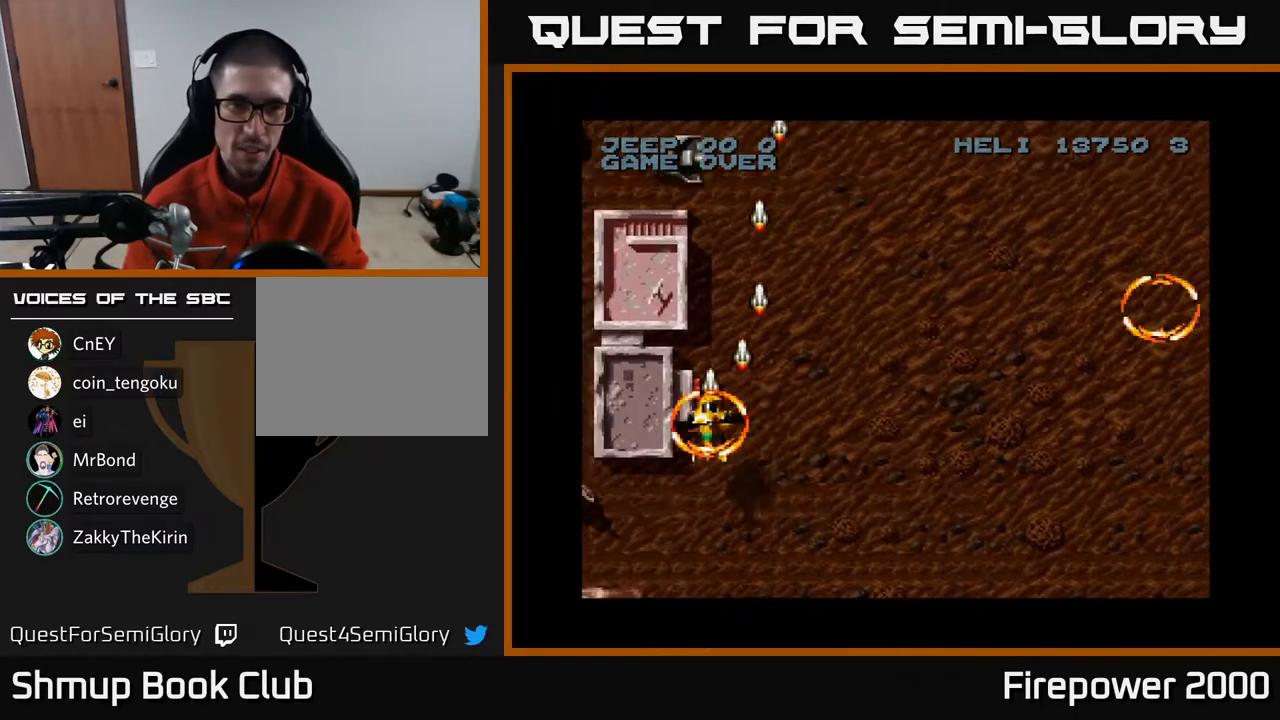
{"buttons": ["A"], "left_stick": "center", "right_stick": "center", "events": [[350, "DPAD_LEFT", "down"], [433, "DPAD_LEFT", "up"]]}
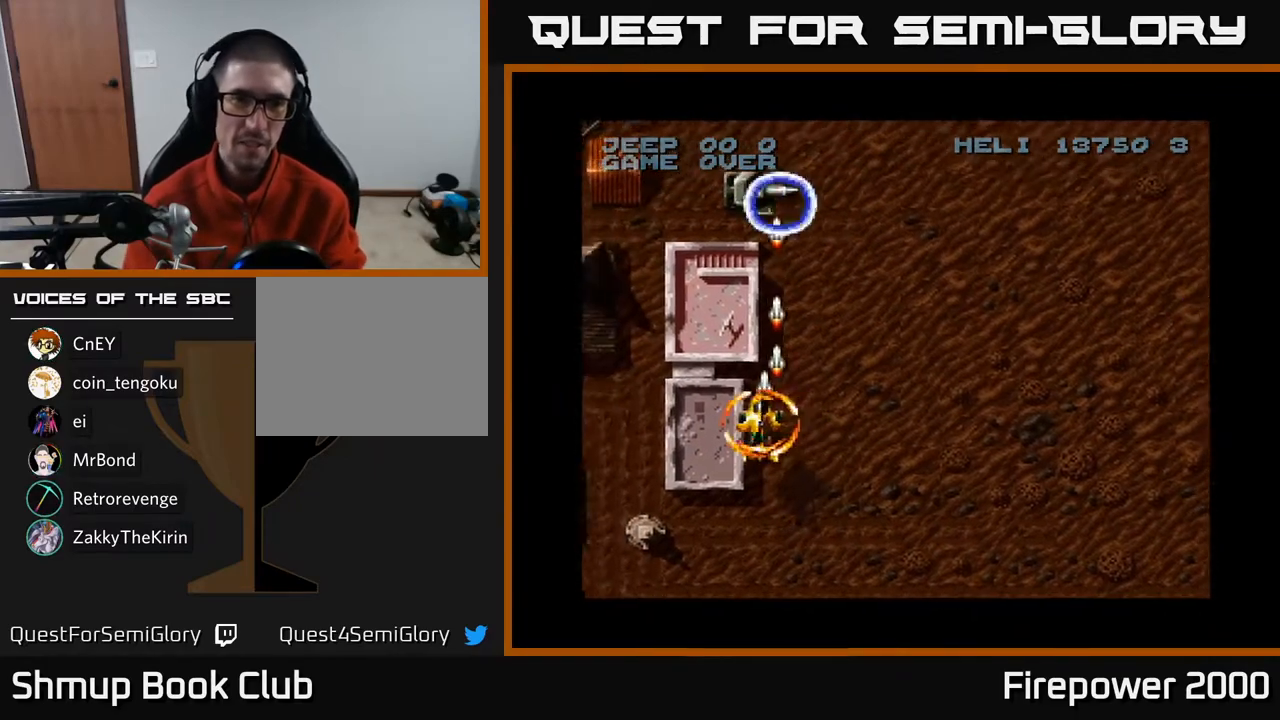
{"buttons": ["A", "DPAD_RIGHT"], "left_stick": "center", "right_stick": "center", "events": [[333, "DPAD_DOWN", "down"], [417, "DPAD_RIGHT", "down"], [500, "DPAD_DOWN", "up"]]}
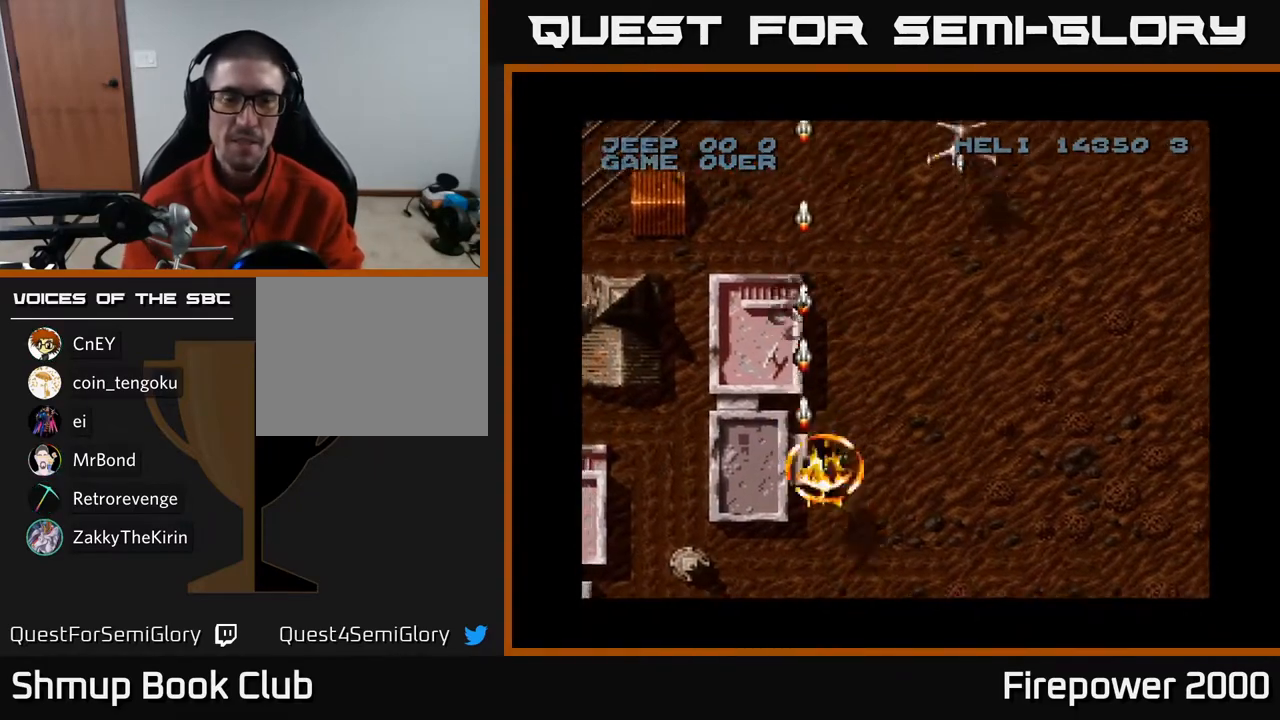
{"buttons": ["A", "DPAD_UP"], "left_stick": "center", "right_stick": "center", "events": [[367, "DPAD_RIGHT", "up"], [367, "DPAD_UP", "down"]]}
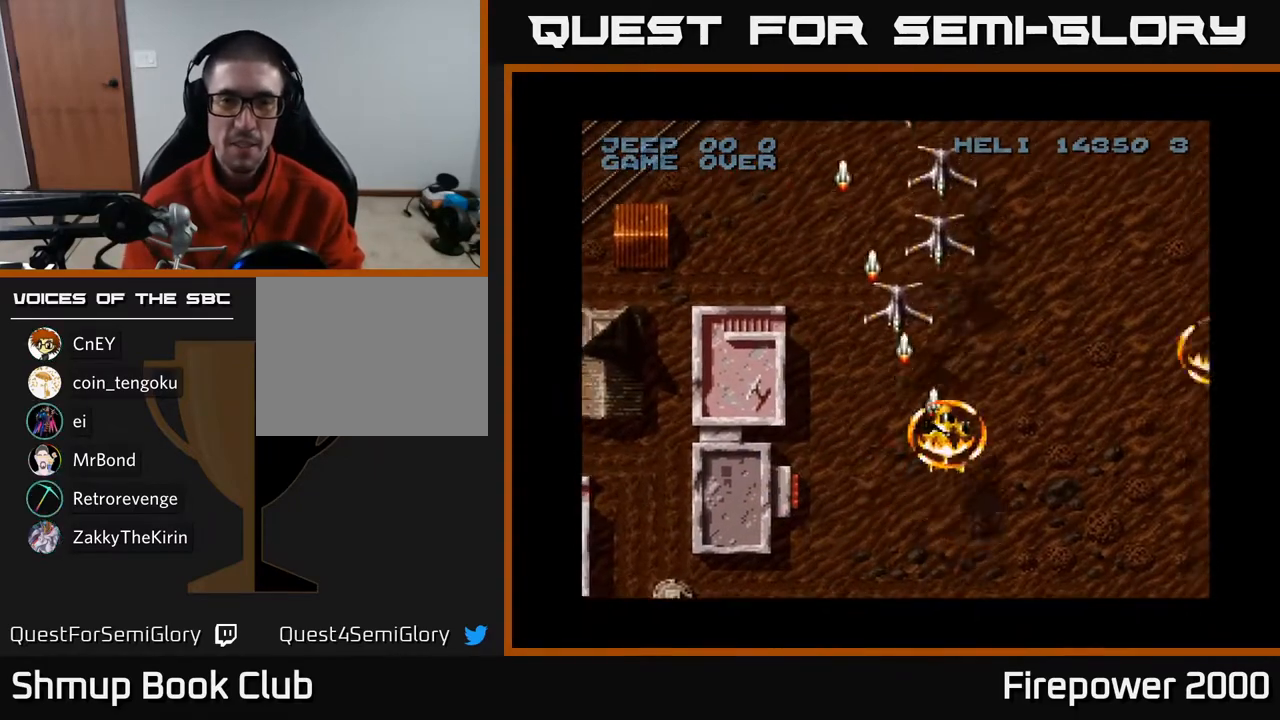
{"buttons": ["A", "DPAD_UP"], "left_stick": "center", "right_stick": "center", "events": []}
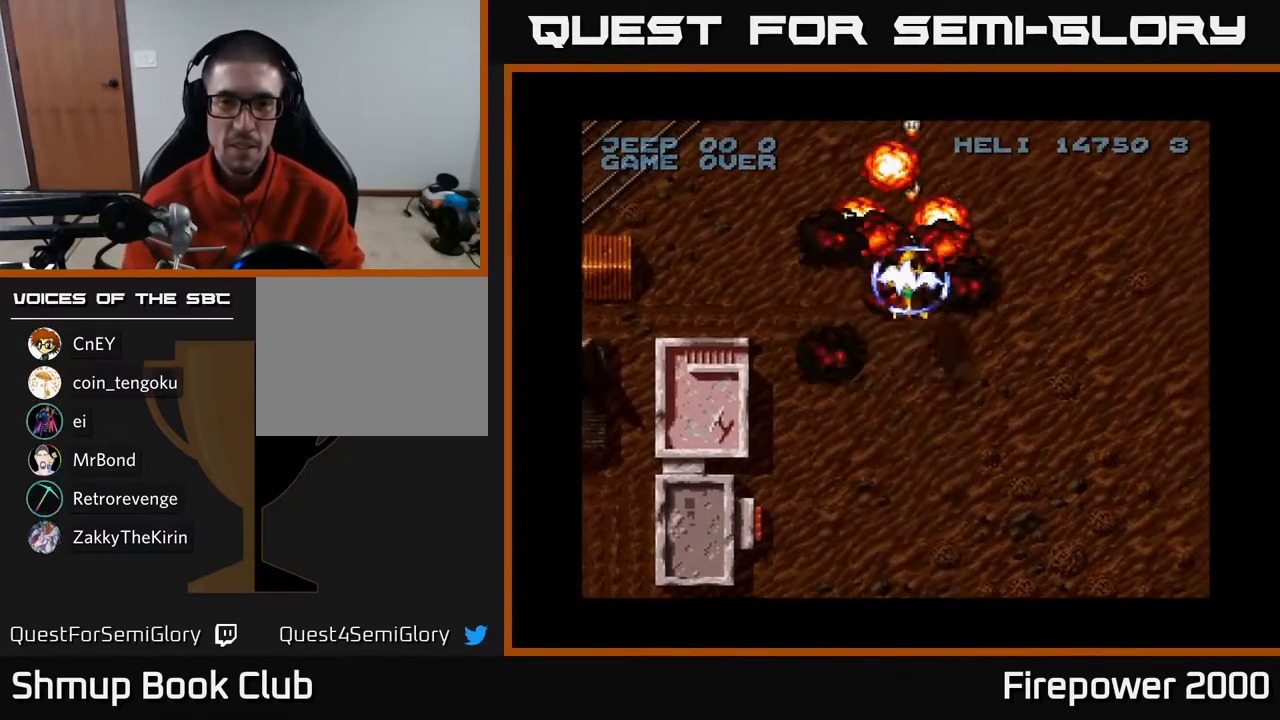
{"buttons": ["A", "DPAD_DOWN"], "left_stick": "center", "right_stick": "center", "events": [[17, "DPAD_UP", "up"], [67, "DPAD_DOWN", "down"]]}
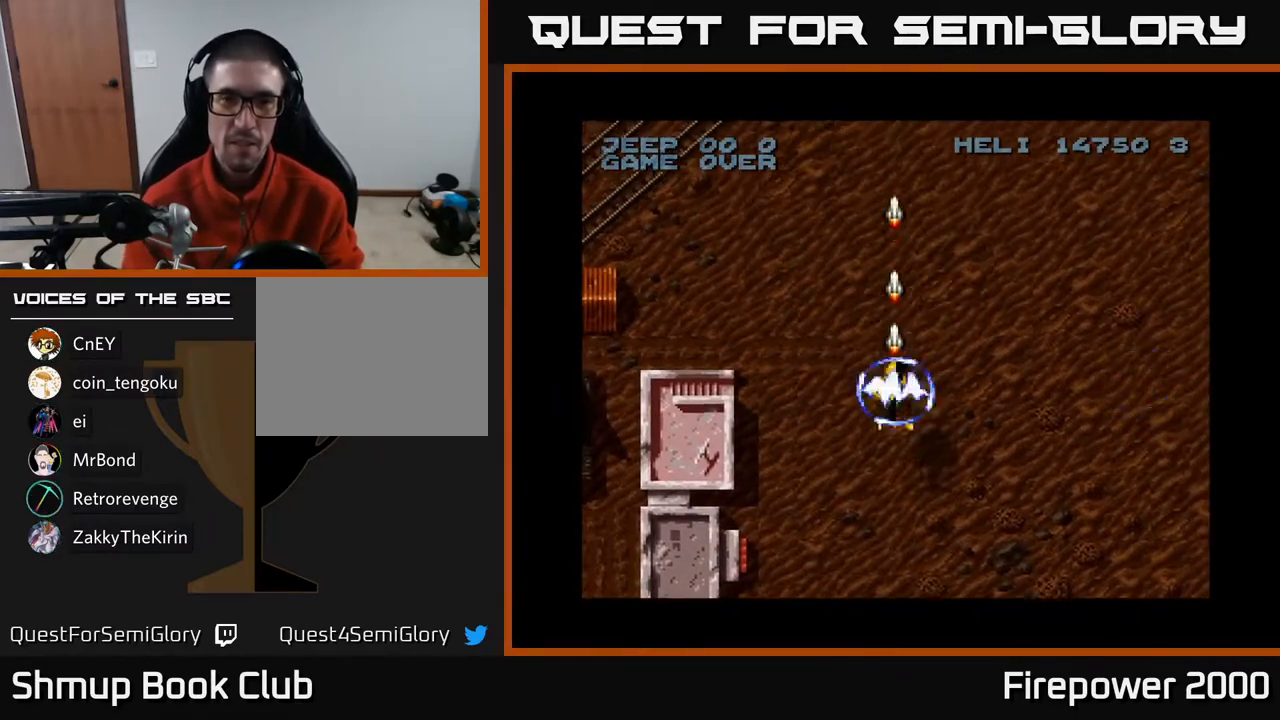
{"buttons": ["A", "DPAD_UP", "DPAD_LEFT"], "left_stick": "center", "right_stick": "center", "events": [[100, "DPAD_LEFT", "down"], [117, "DPAD_DOWN", "up"], [267, "DPAD_UP", "down"]]}
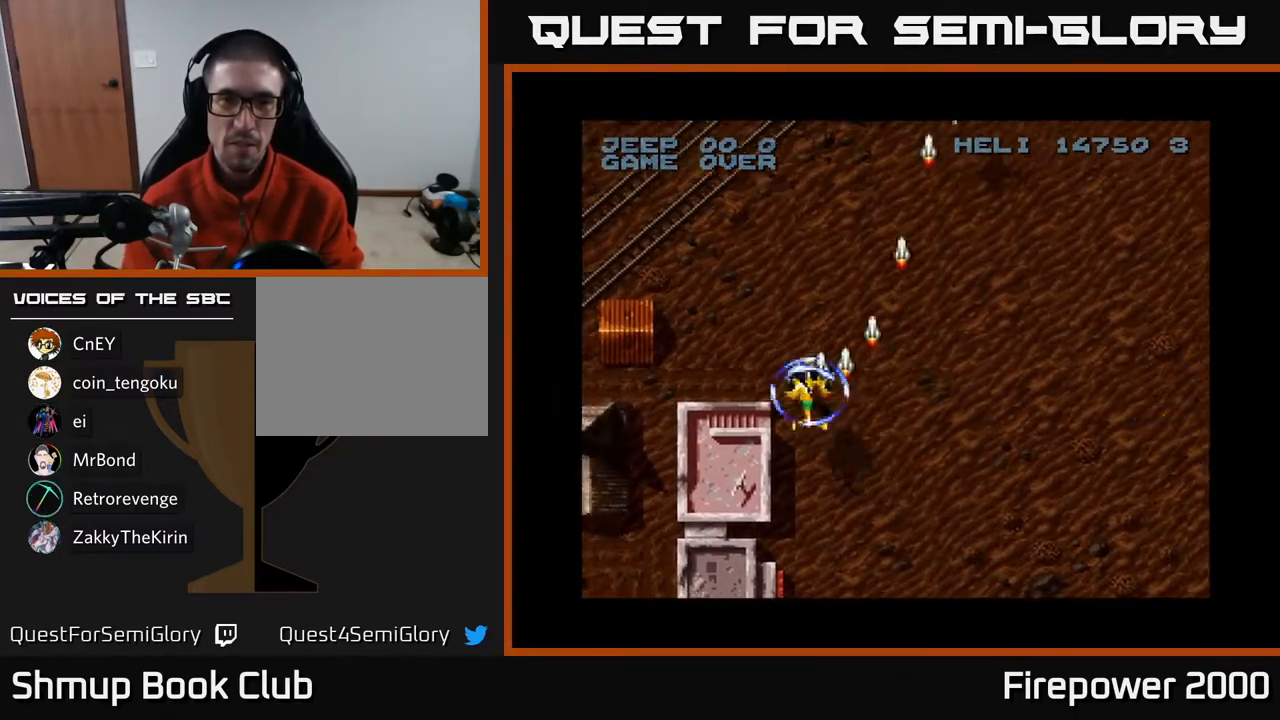
{"buttons": ["A", "DPAD_RIGHT"], "left_stick": "center", "right_stick": "center", "events": [[183, "DPAD_LEFT", "up"], [200, "DPAD_RIGHT", "down"], [233, "DPAD_UP", "up"]]}
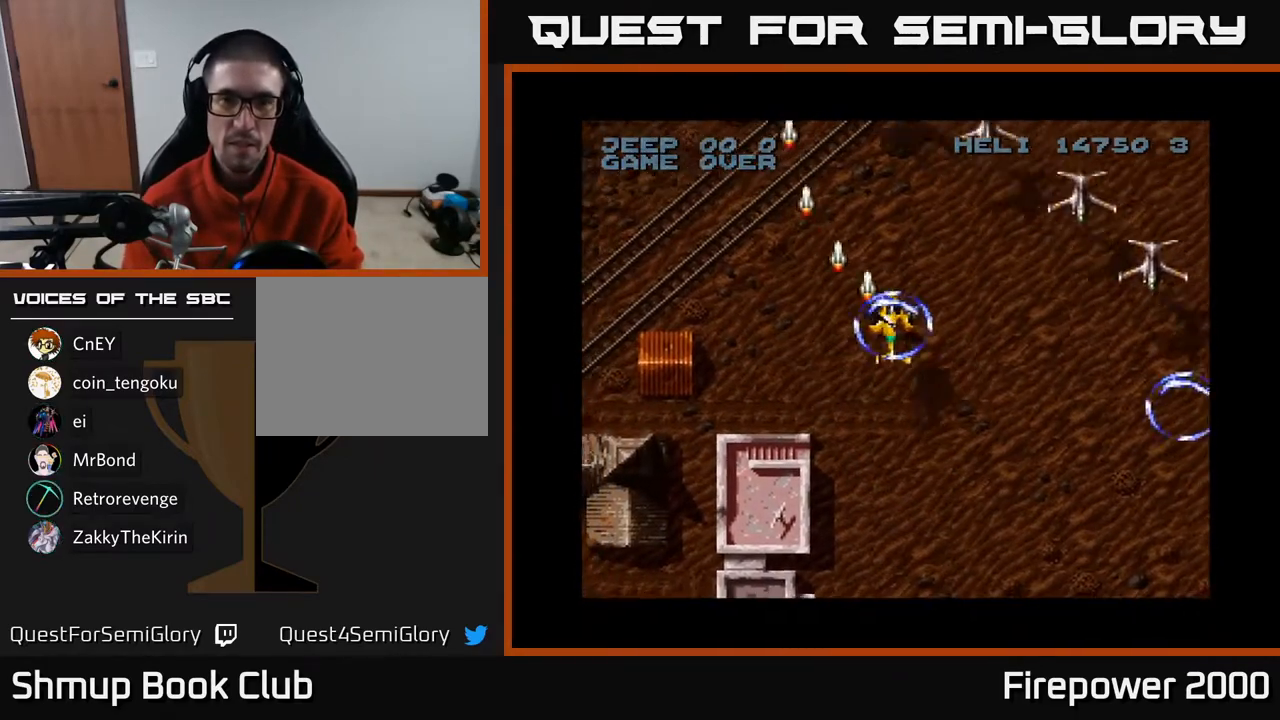
{"buttons": ["A"], "left_stick": "center", "right_stick": "center", "events": [[500, "DPAD_RIGHT", "up"]]}
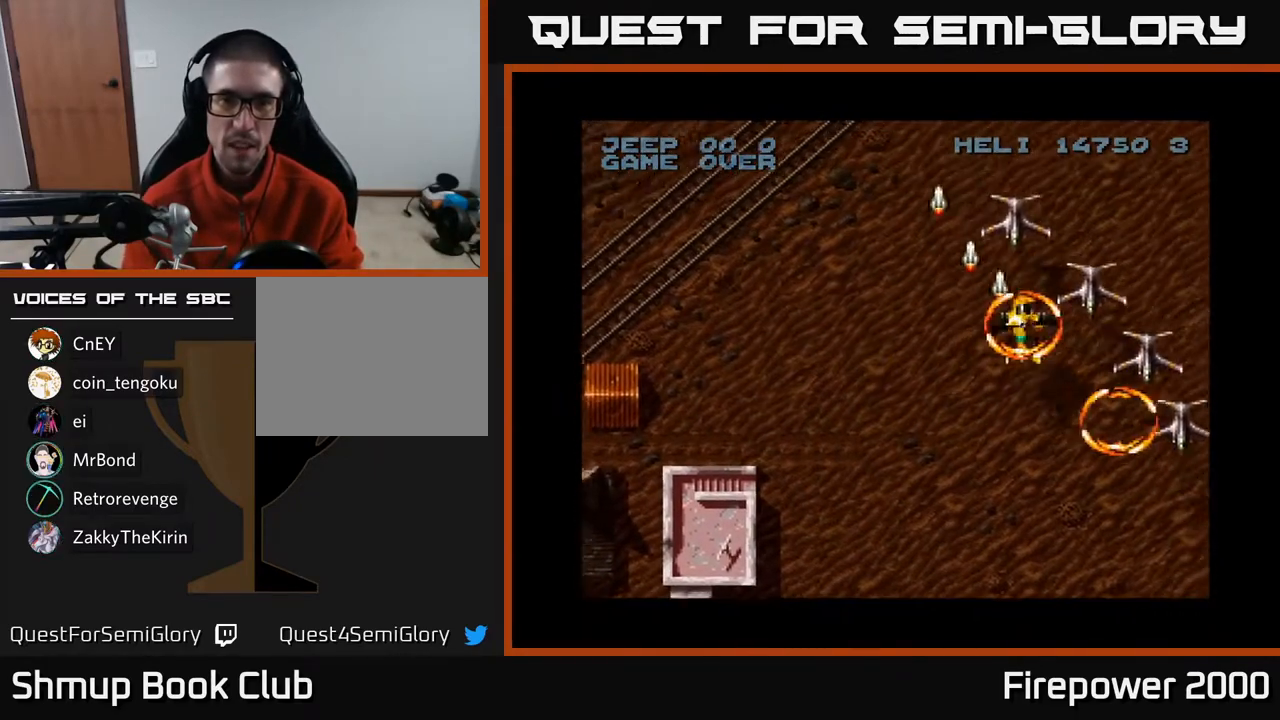
{"buttons": ["A", "DPAD_LEFT"], "left_stick": "center", "right_stick": "center", "events": [[33, "DPAD_UP", "down"], [67, "DPAD_LEFT", "down"], [150, "DPAD_UP", "up"]]}
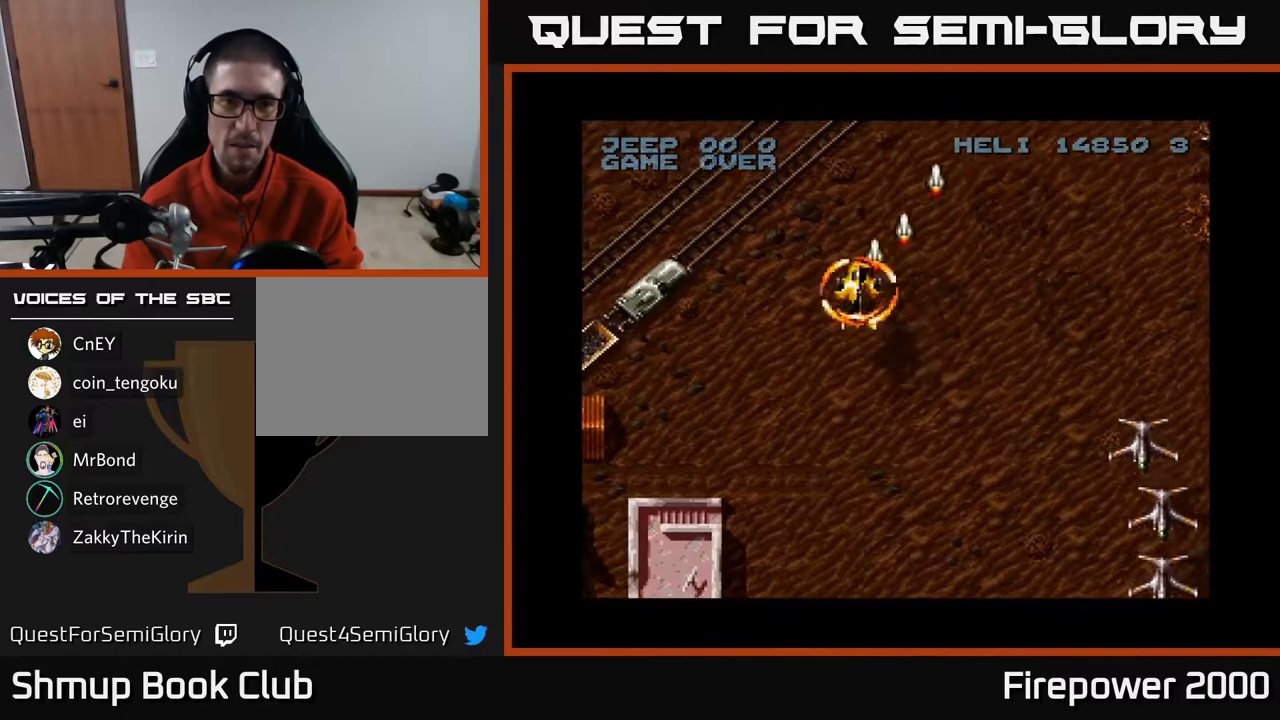
{"buttons": ["A"], "left_stick": "center", "right_stick": "center", "events": [[333, "DPAD_DOWN", "down"], [333, "DPAD_LEFT", "up"], [383, "DPAD_DOWN", "up"], [383, "DPAD_RIGHT", "down"], [450, "DPAD_RIGHT", "up"]]}
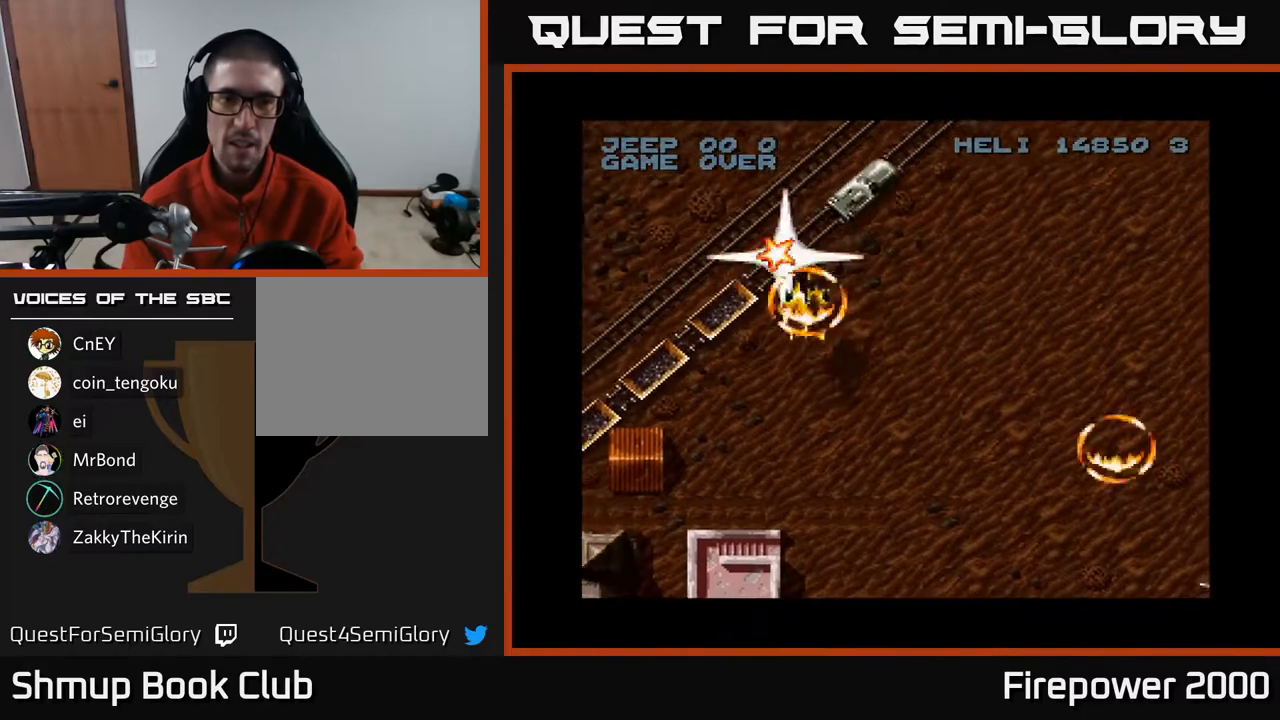
{"buttons": ["A", "DPAD_DOWN"], "left_stick": "center", "right_stick": "center", "events": [[500, "DPAD_DOWN", "down"]]}
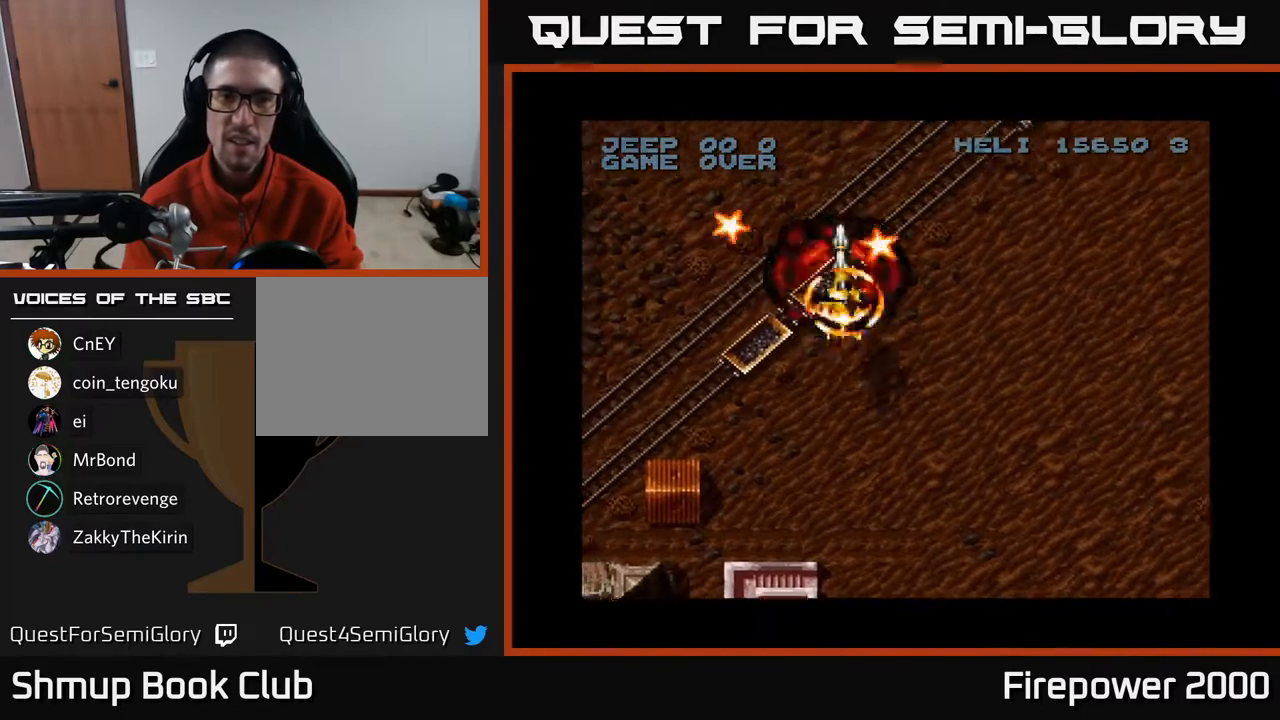
{"buttons": ["A", "DPAD_UP", "DPAD_RIGHT"], "left_stick": "center", "right_stick": "center", "events": [[83, "DPAD_DOWN", "up"], [283, "DPAD_DOWN", "down"], [333, "DPAD_RIGHT", "down"], [367, "DPAD_DOWN", "up"], [400, "DPAD_UP", "down"]]}
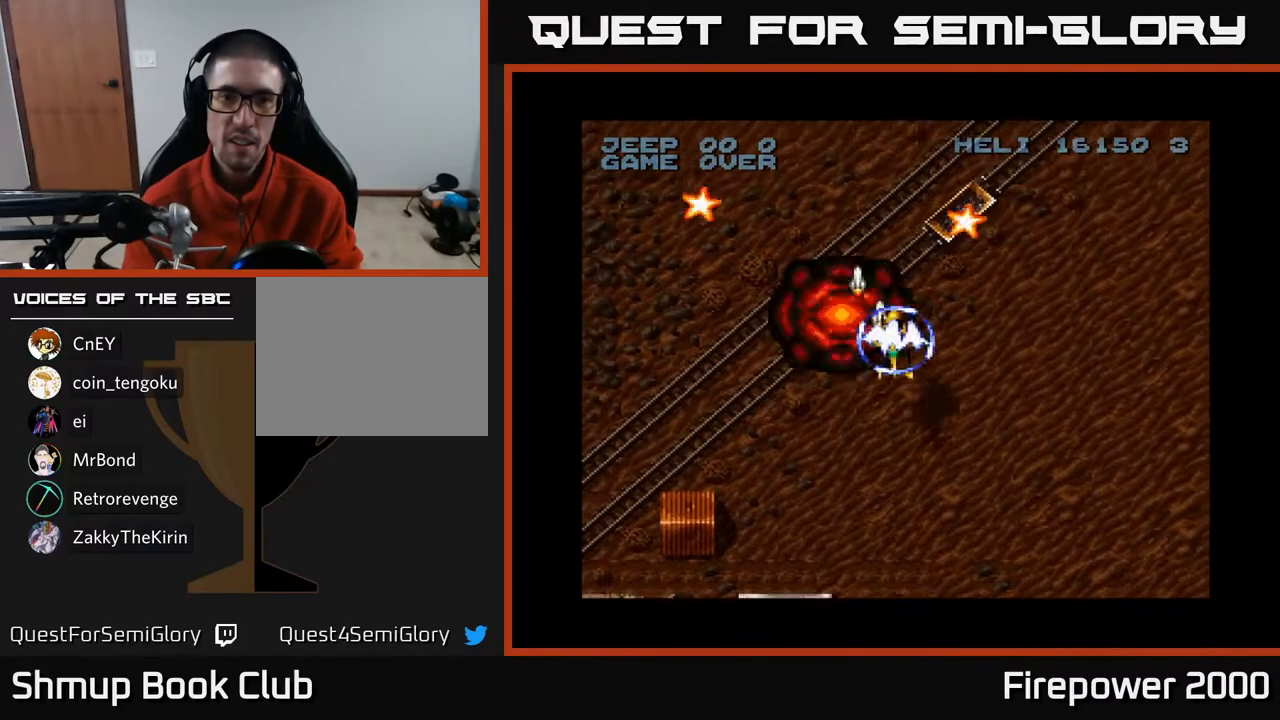
{"buttons": ["A", "DPAD_LEFT"], "left_stick": "center", "right_stick": "center", "events": [[217, "DPAD_RIGHT", "up"], [400, "DPAD_LEFT", "down"], [467, "DPAD_UP", "up"]]}
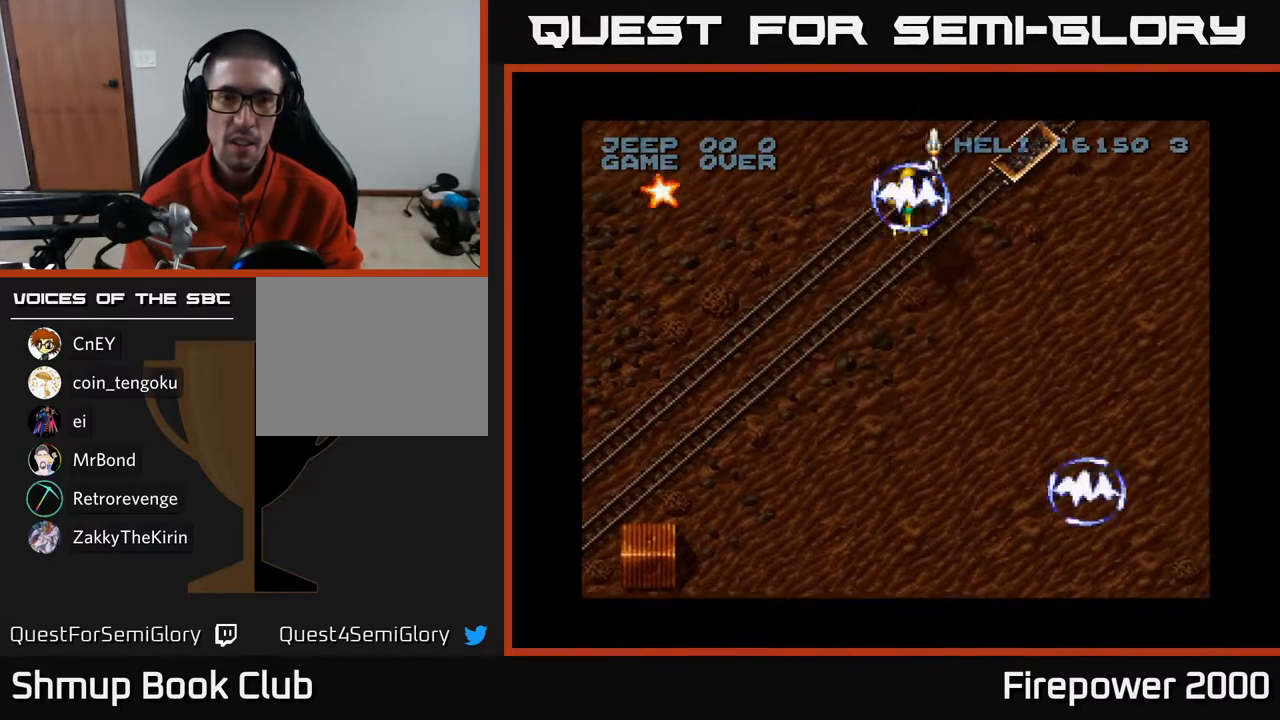
{"buttons": ["A", "DPAD_DOWN"], "left_stick": "center", "right_stick": "center", "events": [[483, "DPAD_DOWN", "down"], [483, "DPAD_LEFT", "up"]]}
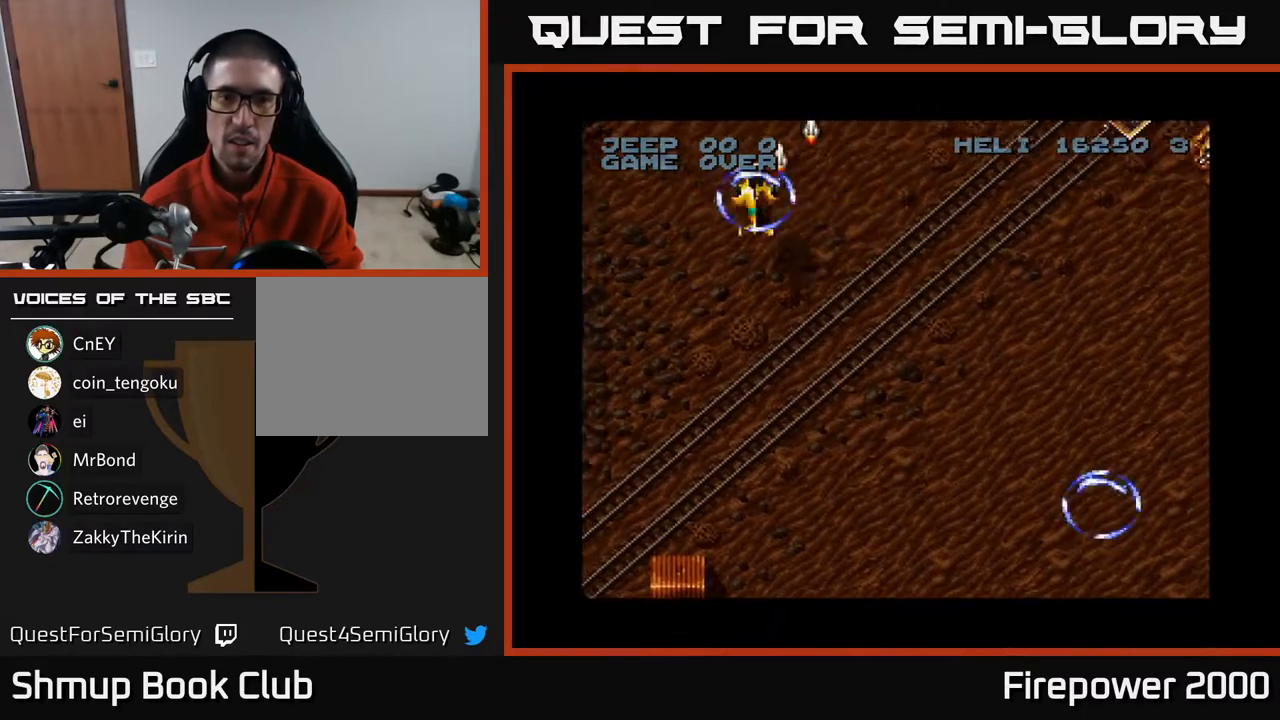
{"buttons": ["A", "DPAD_DOWN", "DPAD_RIGHT"], "left_stick": "center", "right_stick": "center", "events": [[33, "DPAD_RIGHT", "down"]]}
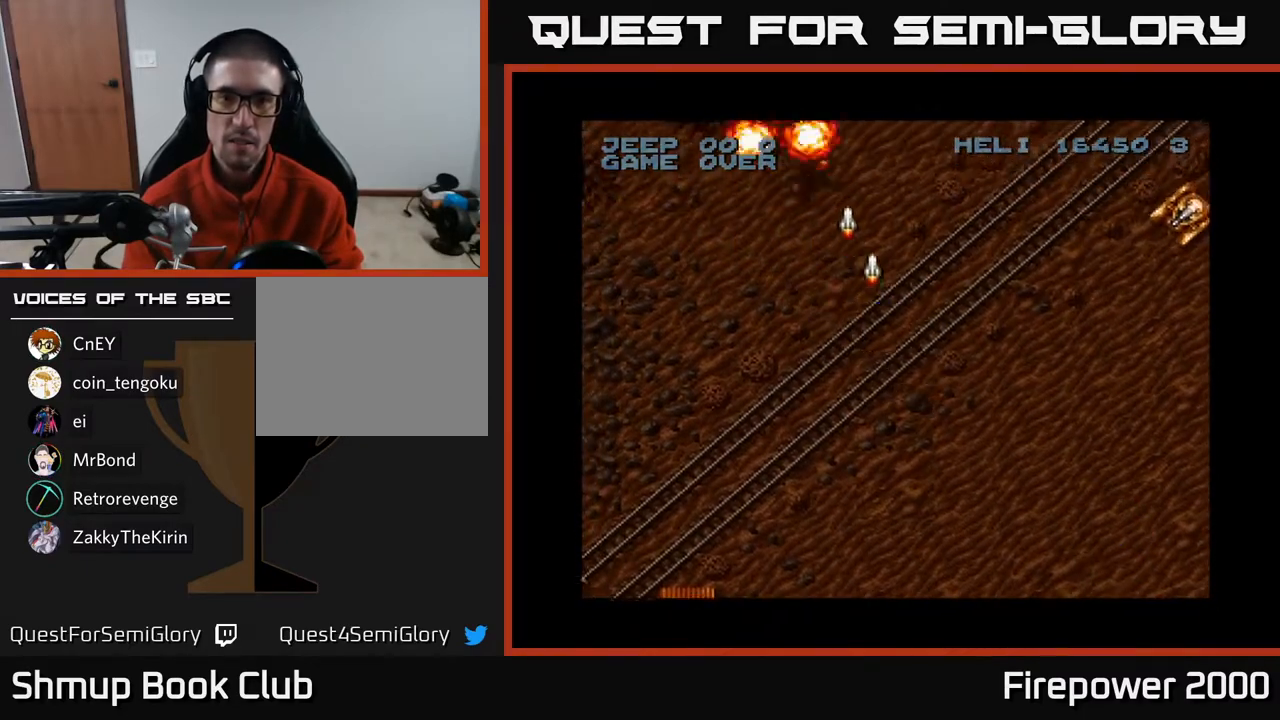
{"buttons": ["A", "DPAD_DOWN"], "left_stick": "center", "right_stick": "center", "events": [[17, "DPAD_DOWN", "up"], [133, "DPAD_RIGHT", "up"], [150, "DPAD_LEFT", "down"], [200, "DPAD_DOWN", "down"], [300, "DPAD_LEFT", "up"]]}
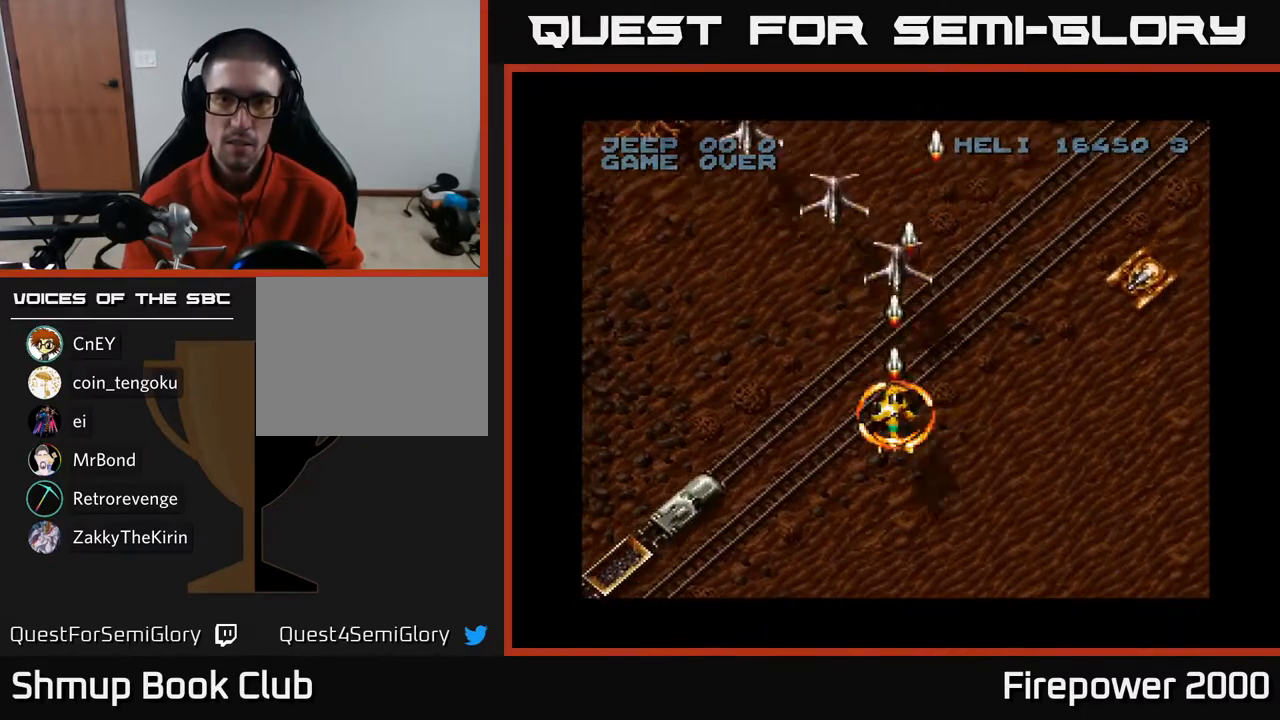
{"buttons": ["A"], "left_stick": "center", "right_stick": "center", "events": [[167, "DPAD_DOWN", "up"]]}
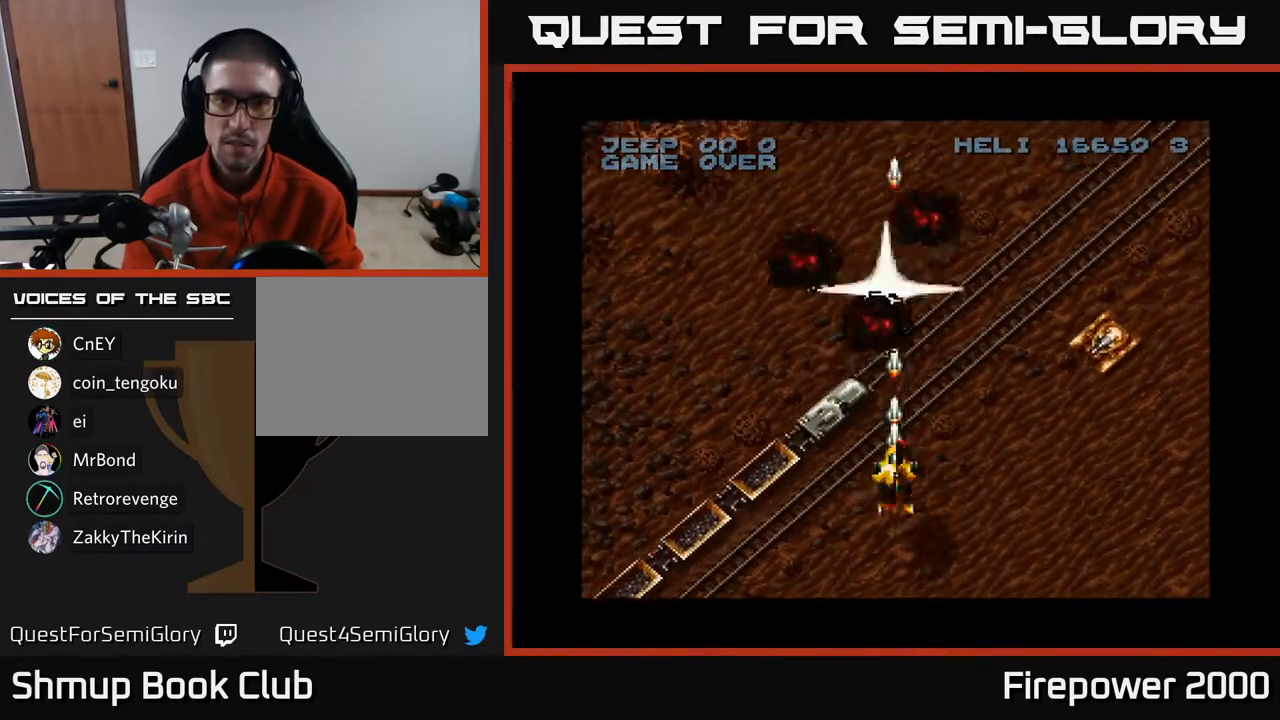
{"buttons": ["A"], "left_stick": "center", "right_stick": "center", "events": [[33, "DPAD_LEFT", "down"], [117, "DPAD_LEFT", "up"], [267, "DPAD_RIGHT", "down"], [333, "DPAD_RIGHT", "up"]]}